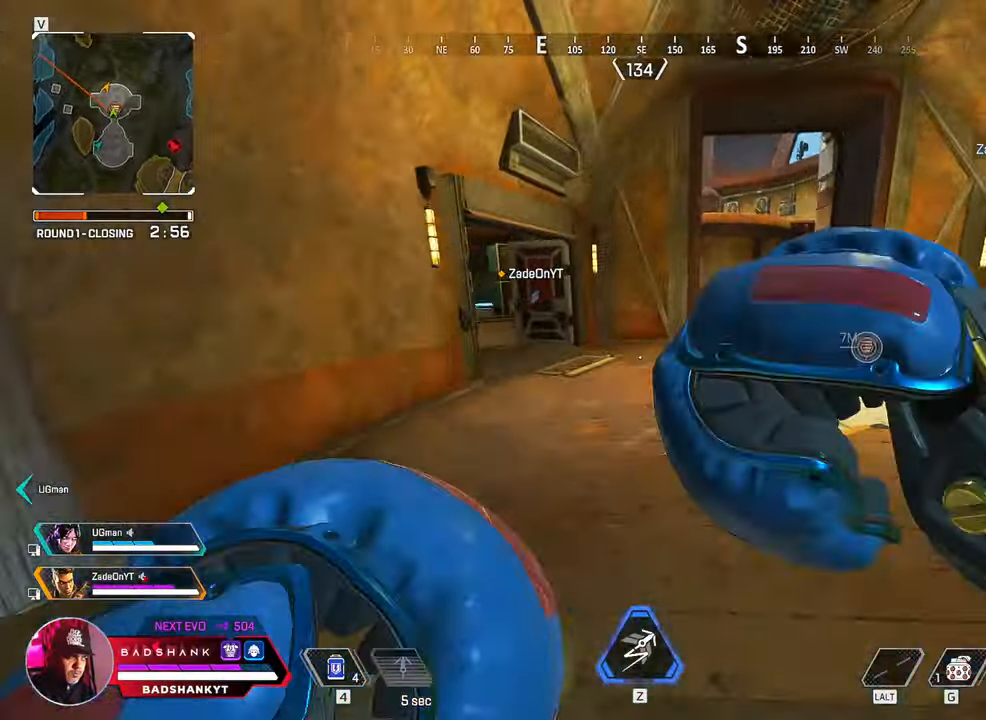
Gameplay with keyboard and mouse; each line is a JSON object with the keys and mouse buttons held at the frame after it. "events" lists presses ("down") and releases ("up") of "1", "2", "3", "4", "5", "a", "alt", "b", "c", "ctrl", "d", "e", "f", "g", "q", "r", "s", "shift", "space", "t", "tab", "tilde", "v", "w", "x", "z", "mouse_left", "mouse_wheel", "mouse_right", "mouse_mb4" and "mouse_mb5" between this image and that frame as [ms after this image, input, new state], when the widget could be followed in between. "mouse_left", "mouse_wheel", "mouse_right", "mouse_mb4", "mouse_mb5" = the "left", "wheel", "right", "mb4", "mb5" buttons of the "mouse" list. No other keys are recorded. "wheel" means that the mouse wheel is clicked or scrolled. Mouse movement is not recorded.
{"keys": ["w"], "mouse": []}
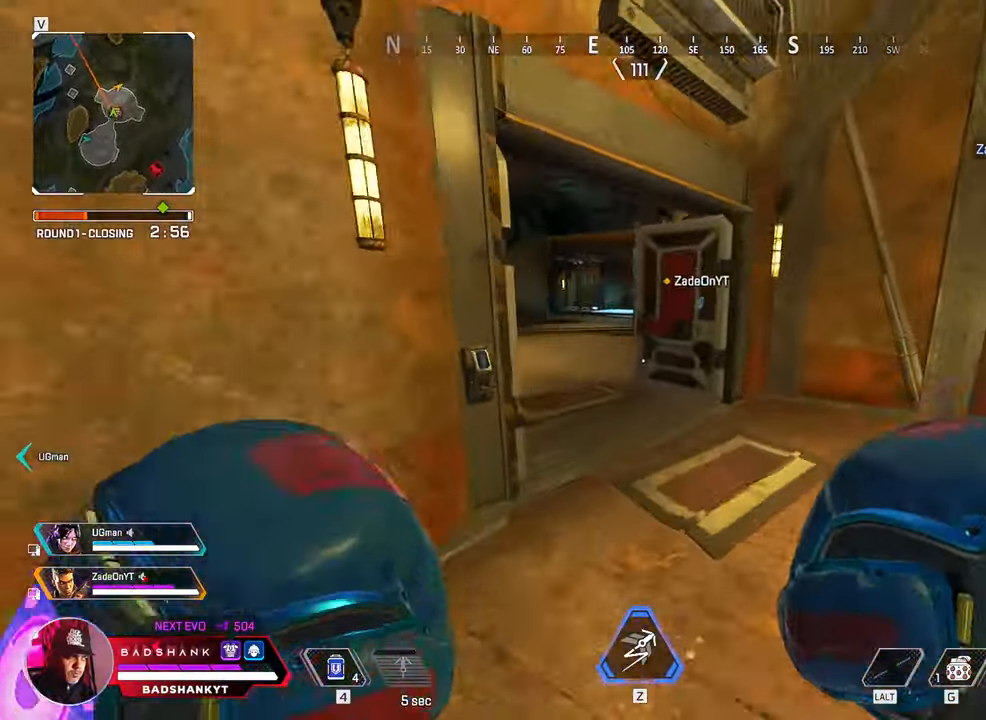
{"keys": ["w"], "mouse": [], "events": []}
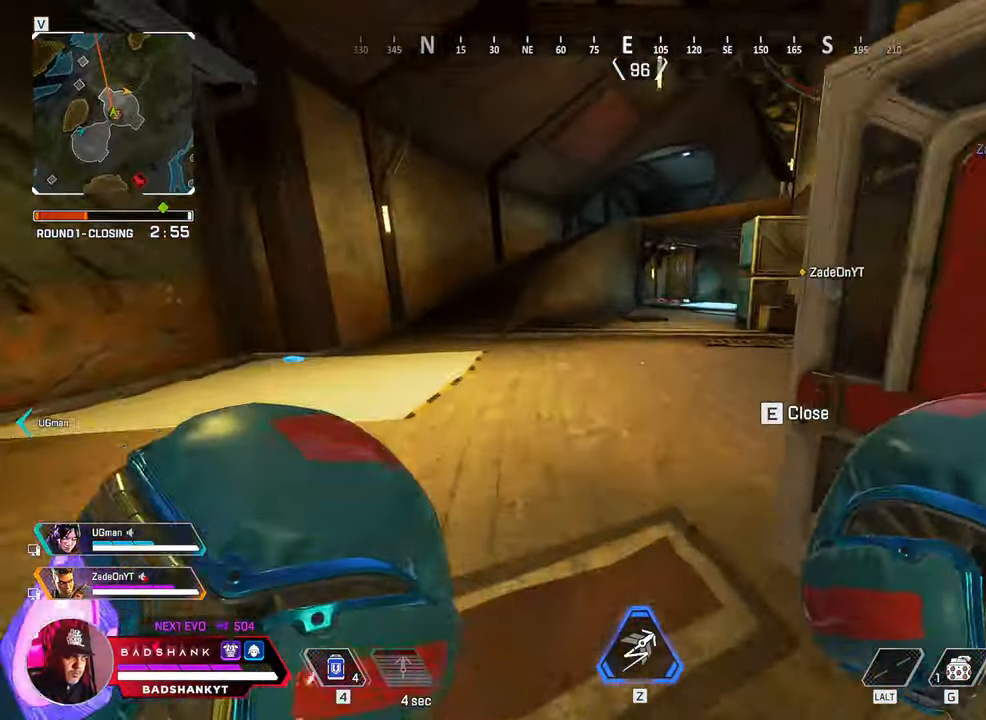
{"keys": ["w"], "mouse": [], "events": []}
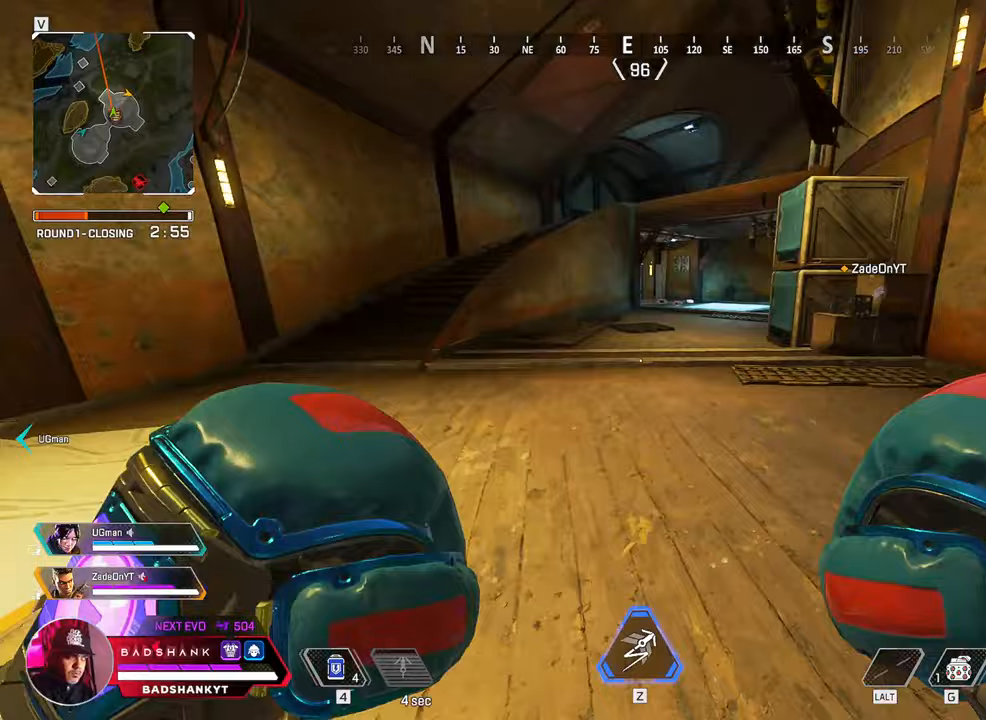
{"keys": ["d", "w"], "mouse": [], "events": [[350, "d", "down"]]}
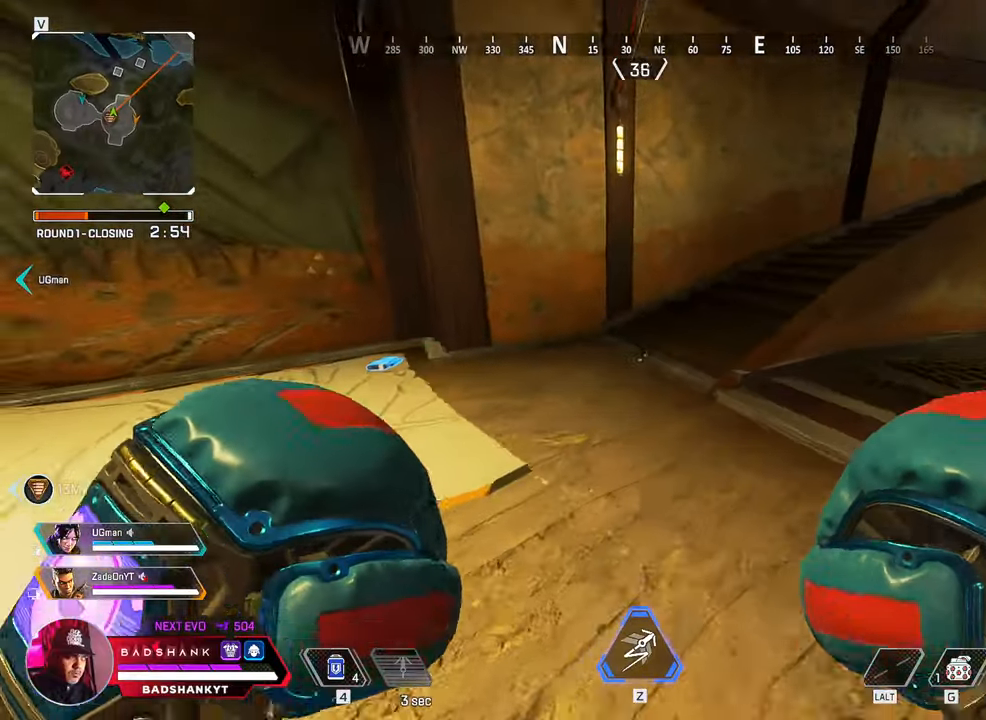
{"keys": ["w"], "mouse": [], "events": [[233, "d", "up"]]}
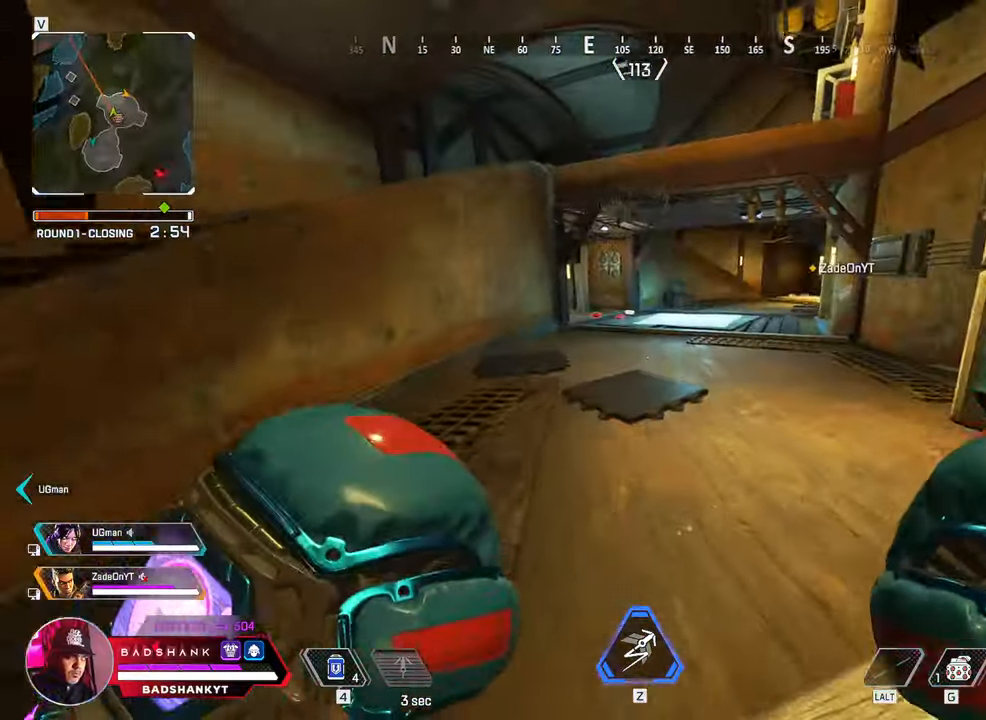
{"keys": ["w"], "mouse": [], "events": []}
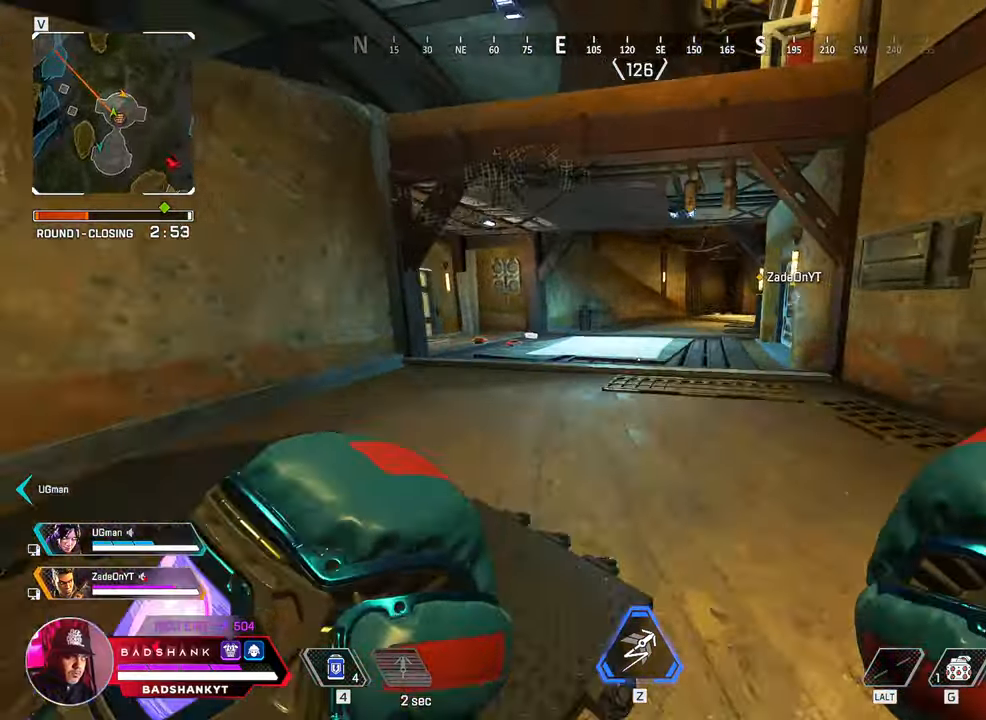
{"keys": ["w"], "mouse": [], "events": []}
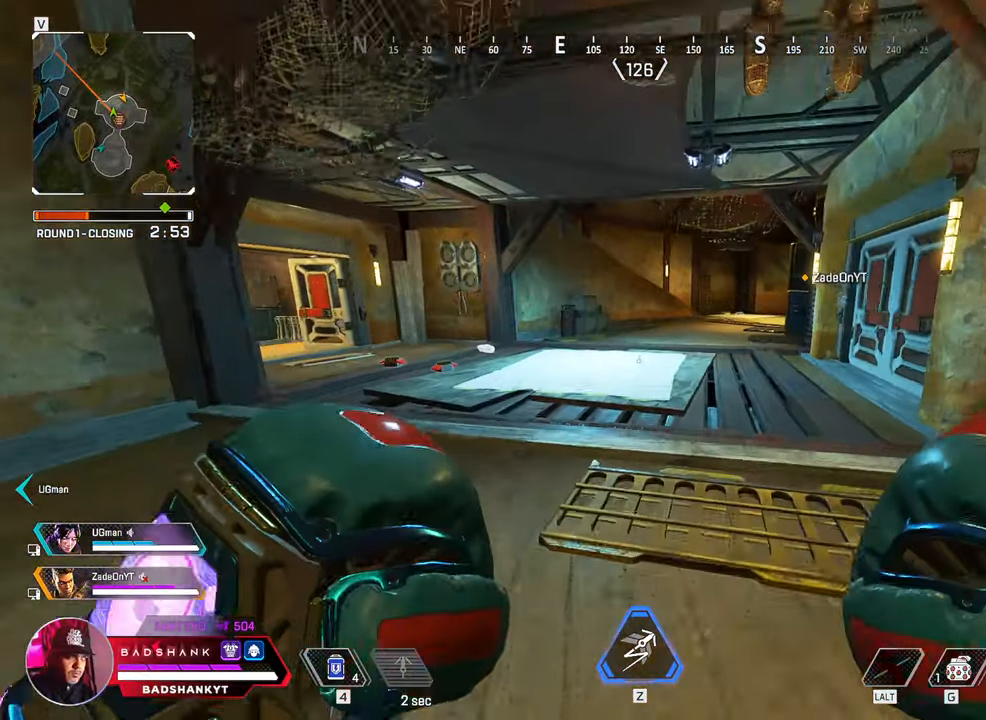
{"keys": ["w"], "mouse": [], "events": []}
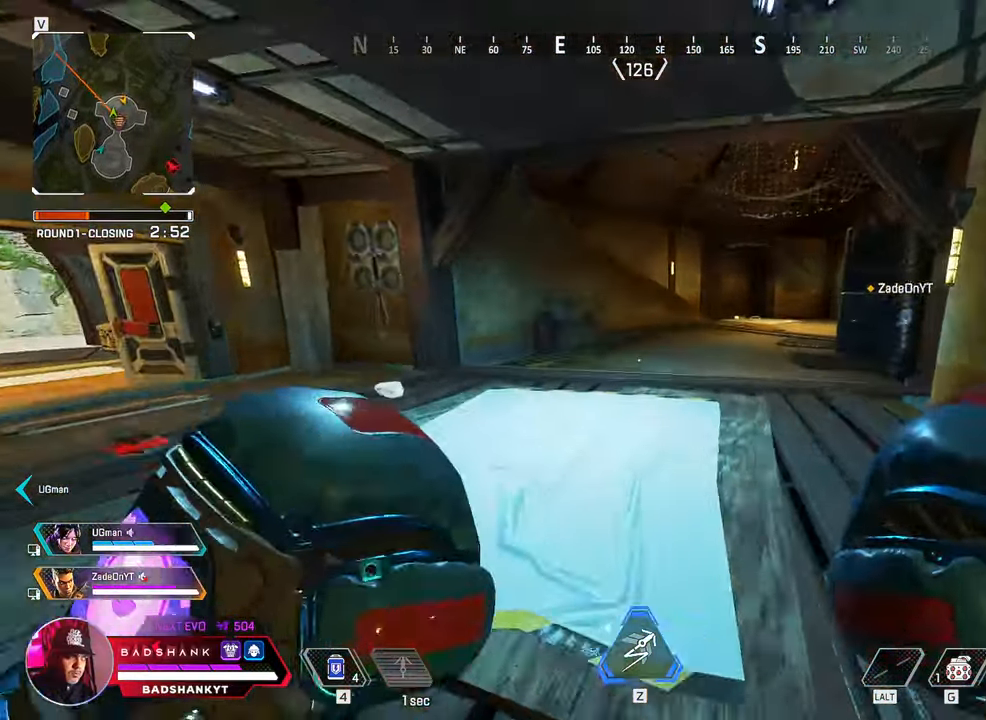
{"keys": ["w"], "mouse": [], "events": []}